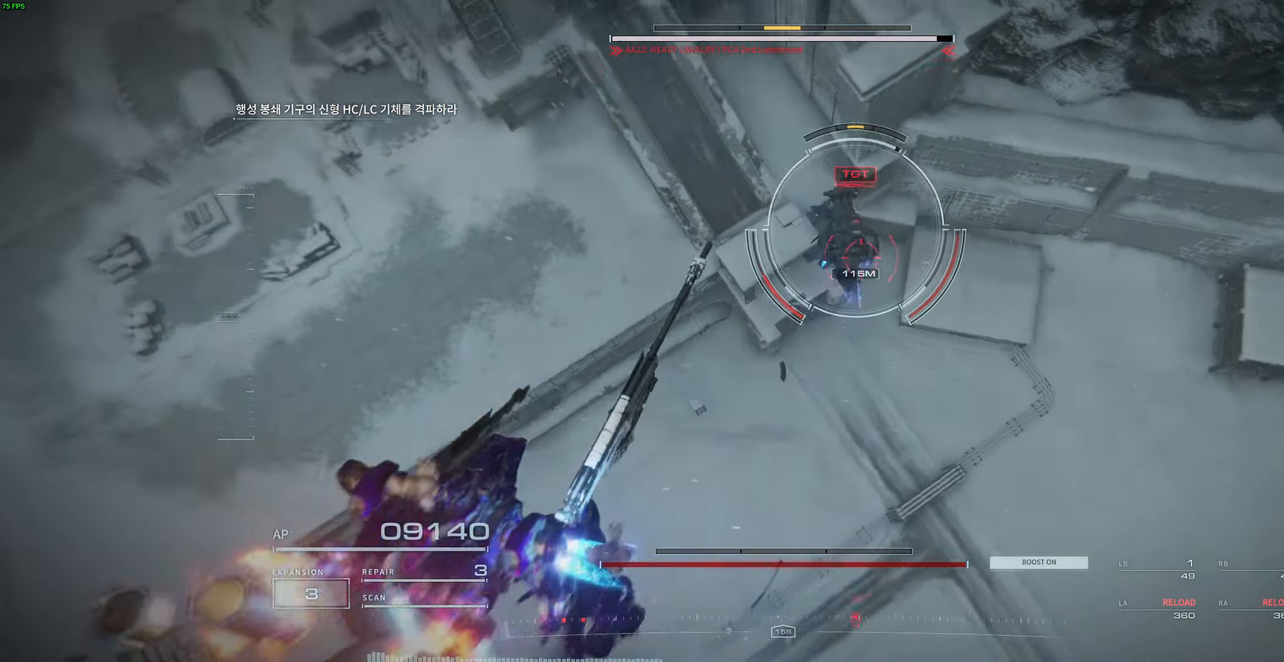
Gameplay with a controller (Xbox layout); each line is a JSON object with the inputs held at the frame after it (dt_ms = milliseconds from this image to that frame). "events" lists button and stick changes between this image and that frame as [ms after this image, input, new state], when the widget could be followed in between. Not read: DPAD_DOWN DPAD_LEFT DPAD_RIGHT DPAD_UP HOME L1 L3 R1 R3 other_buttons right_stick.
{"dt_ms": 500, "buttons": ["L2", "R2"], "left_stick": "up-left", "events": []}
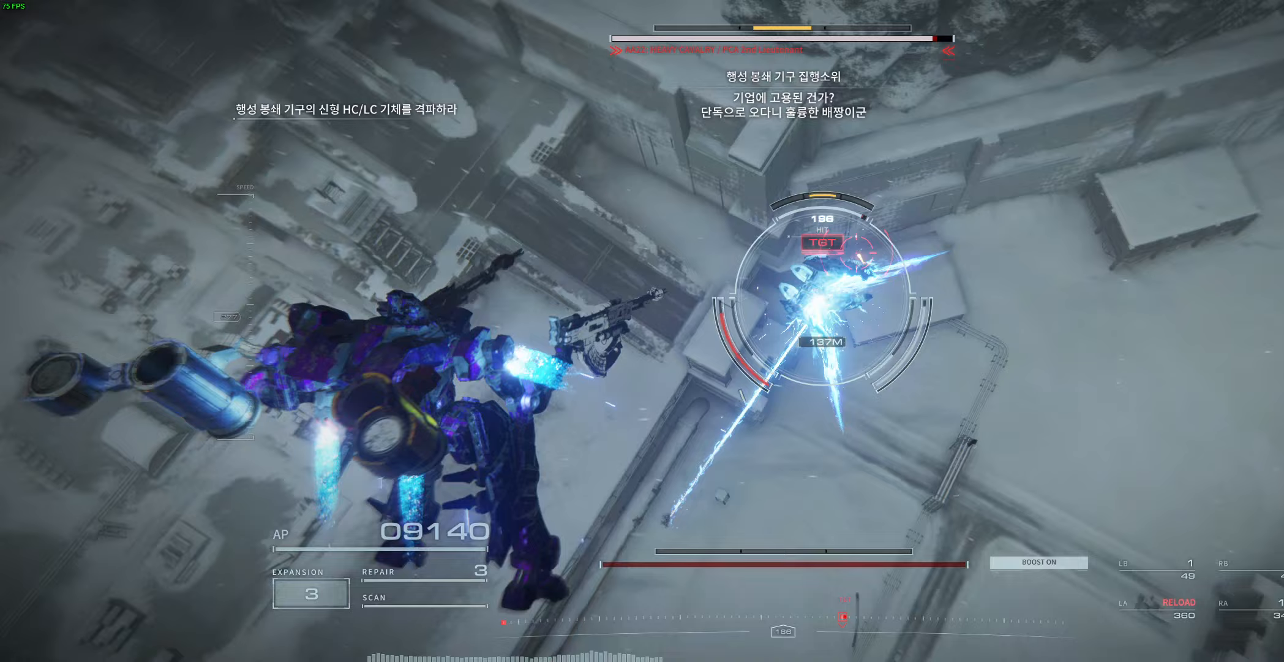
{"dt_ms": 500, "buttons": ["L2", "R2"], "left_stick": "up-left", "events": []}
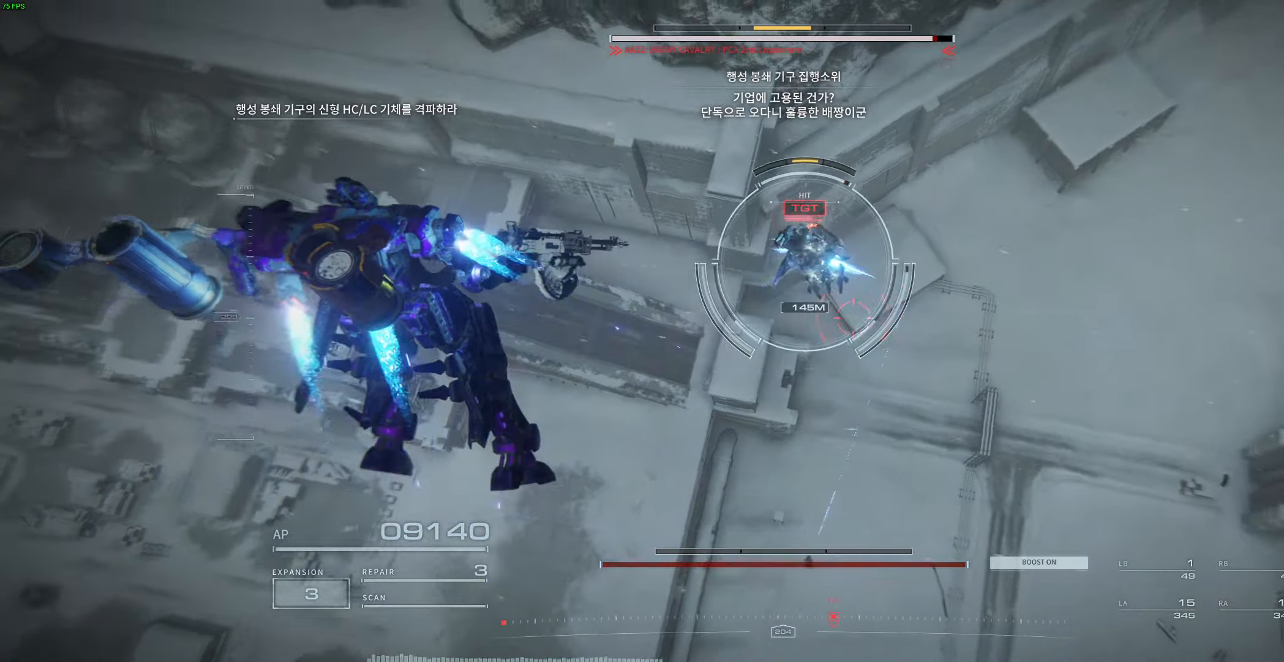
{"dt_ms": 500, "buttons": ["L2", "R2"], "left_stick": "up-left", "events": []}
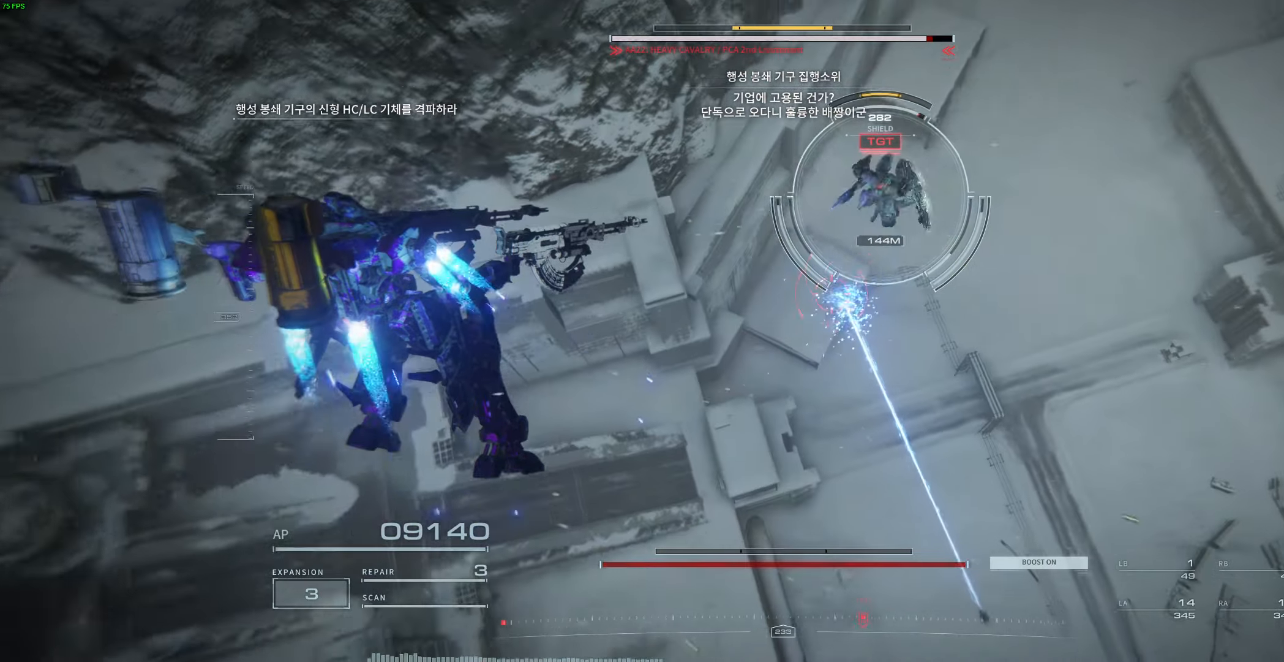
{"dt_ms": 500, "buttons": ["L2", "R2"], "left_stick": "up-left", "events": []}
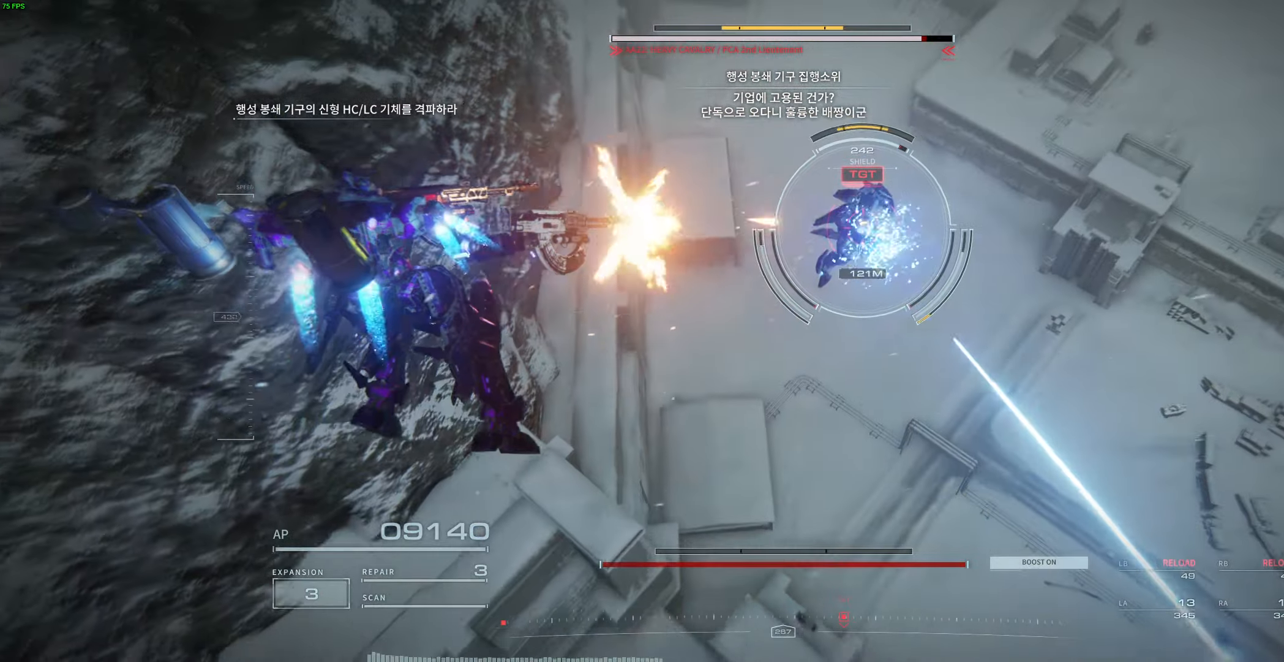
{"dt_ms": 500, "buttons": ["L2", "R2"], "left_stick": "up-left", "events": []}
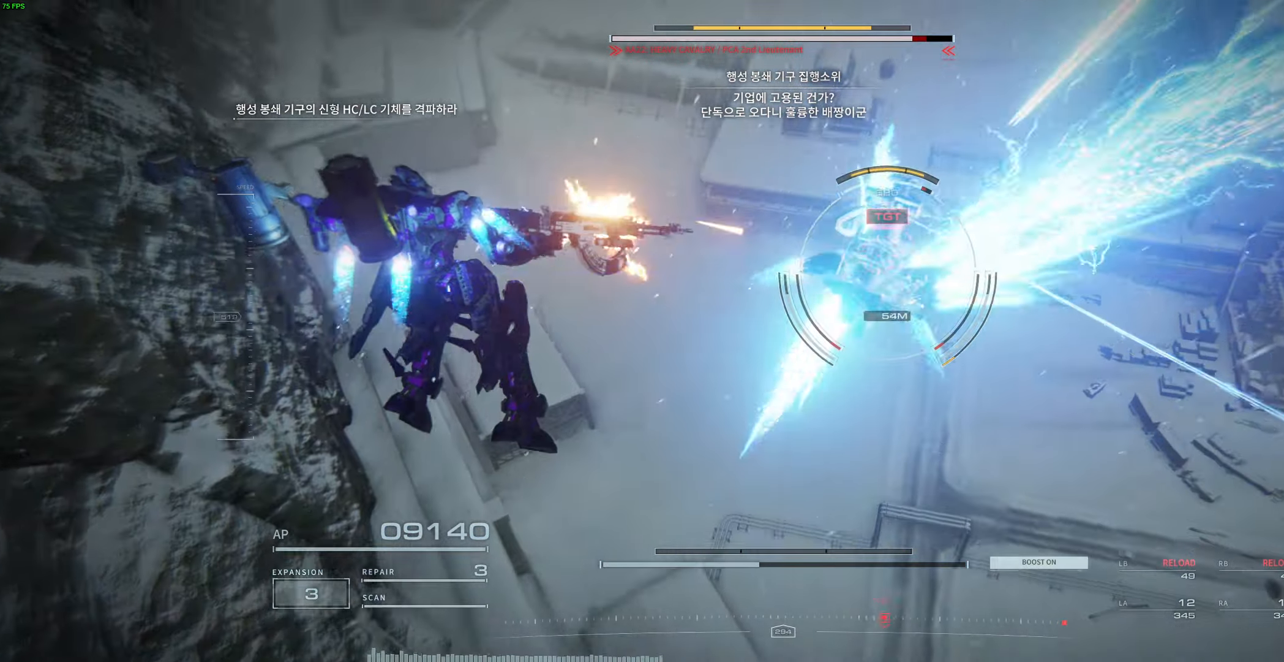
{"dt_ms": 1000, "buttons": ["L2", "R2"], "left_stick": "left"}
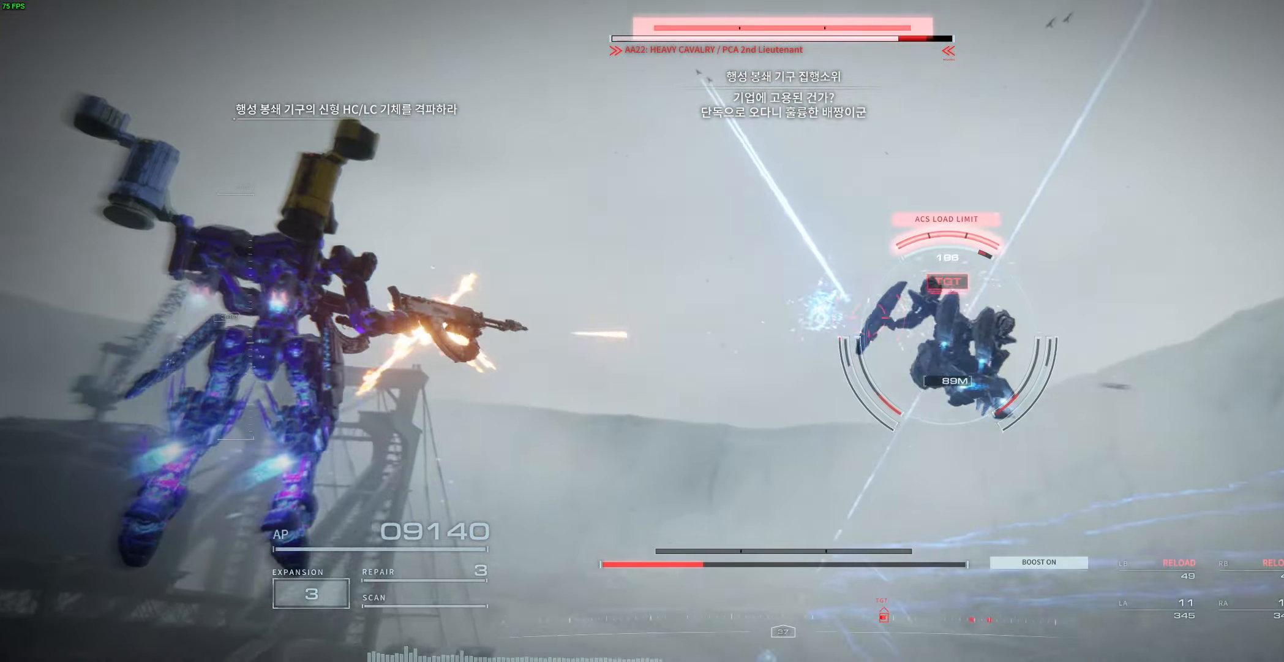
{"dt_ms": 500, "buttons": ["L2", "R2"], "left_stick": "left", "events": []}
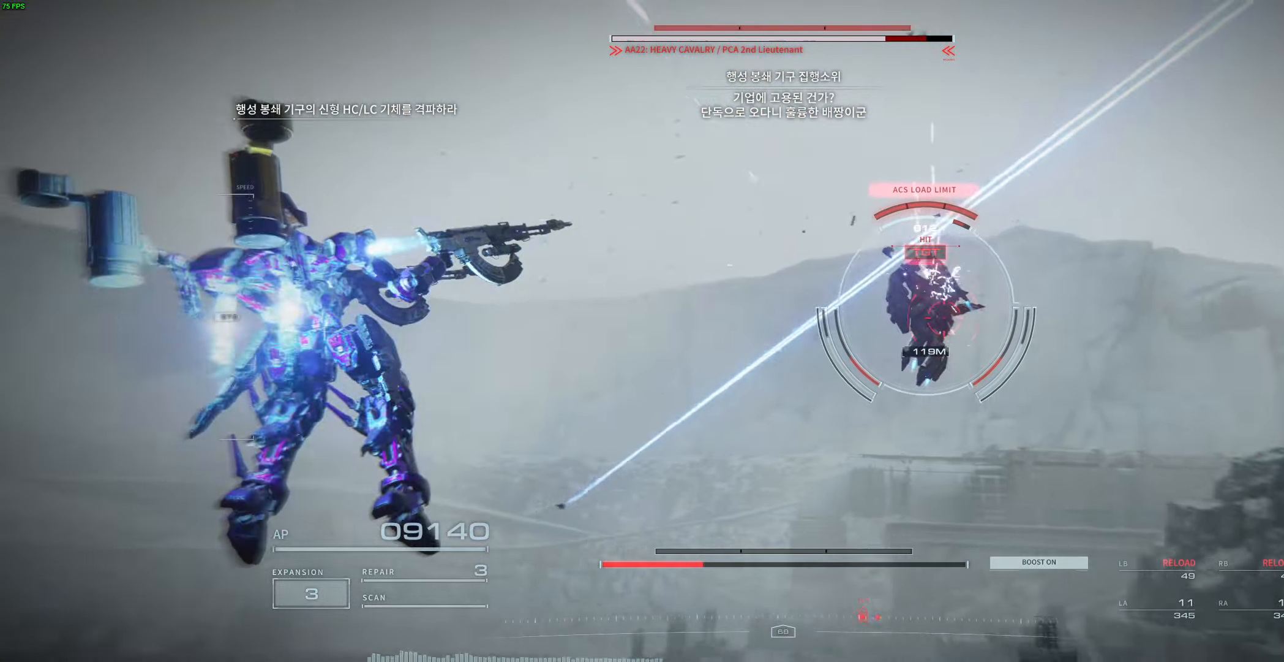
{"dt_ms": 1000, "buttons": ["L2", "R2"], "left_stick": "left"}
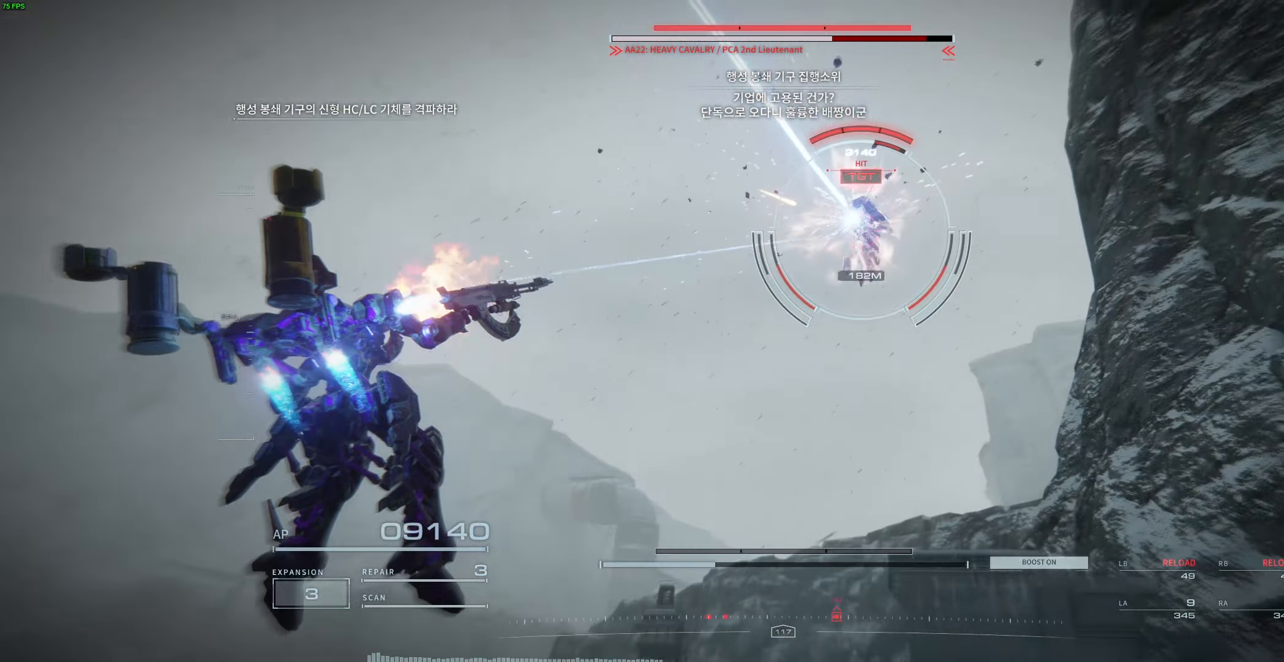
{"dt_ms": 1000, "buttons": ["L2", "R2"], "left_stick": "left"}
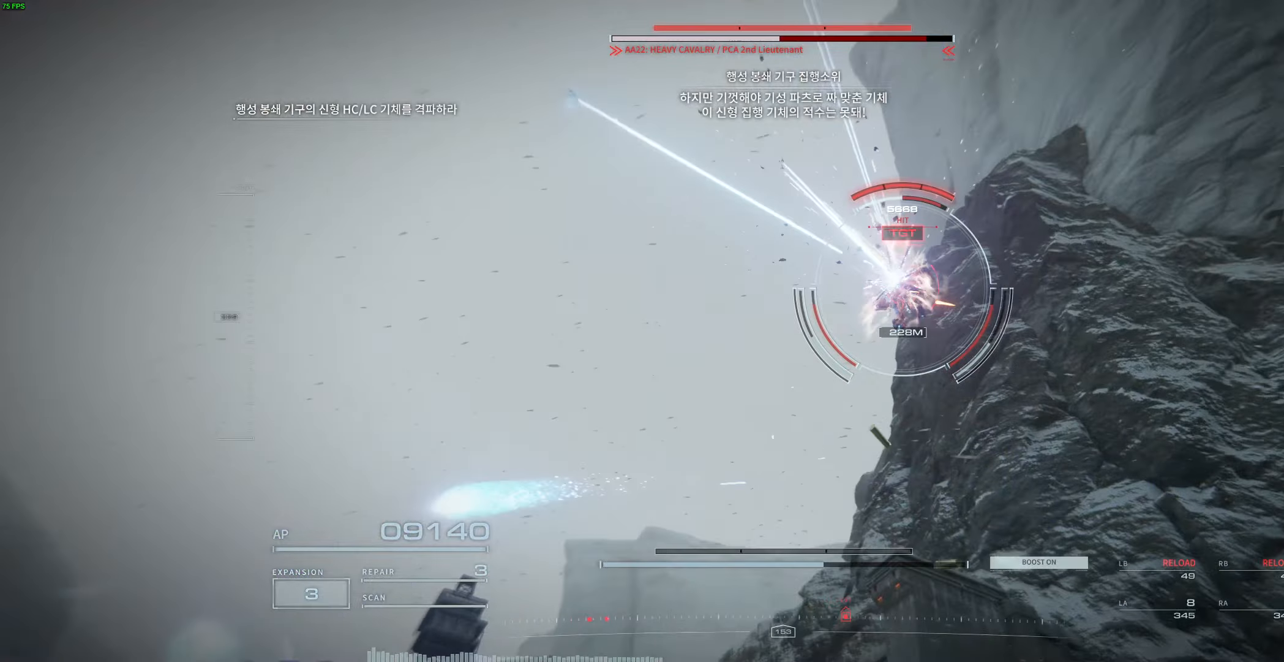
{"dt_ms": 1000, "buttons": ["L2", "R2"], "left_stick": "down"}
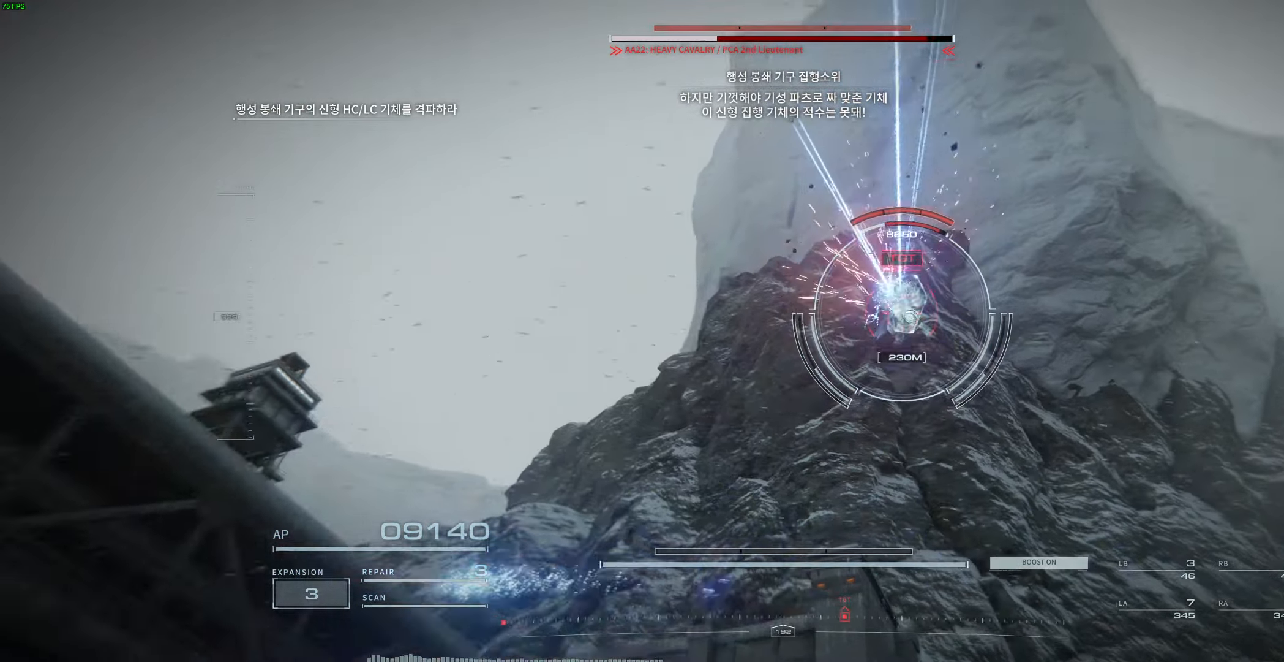
{"dt_ms": 500, "buttons": ["L2", "R2"], "left_stick": "down-right", "events": [[100, "left_stick", "down-right"]]}
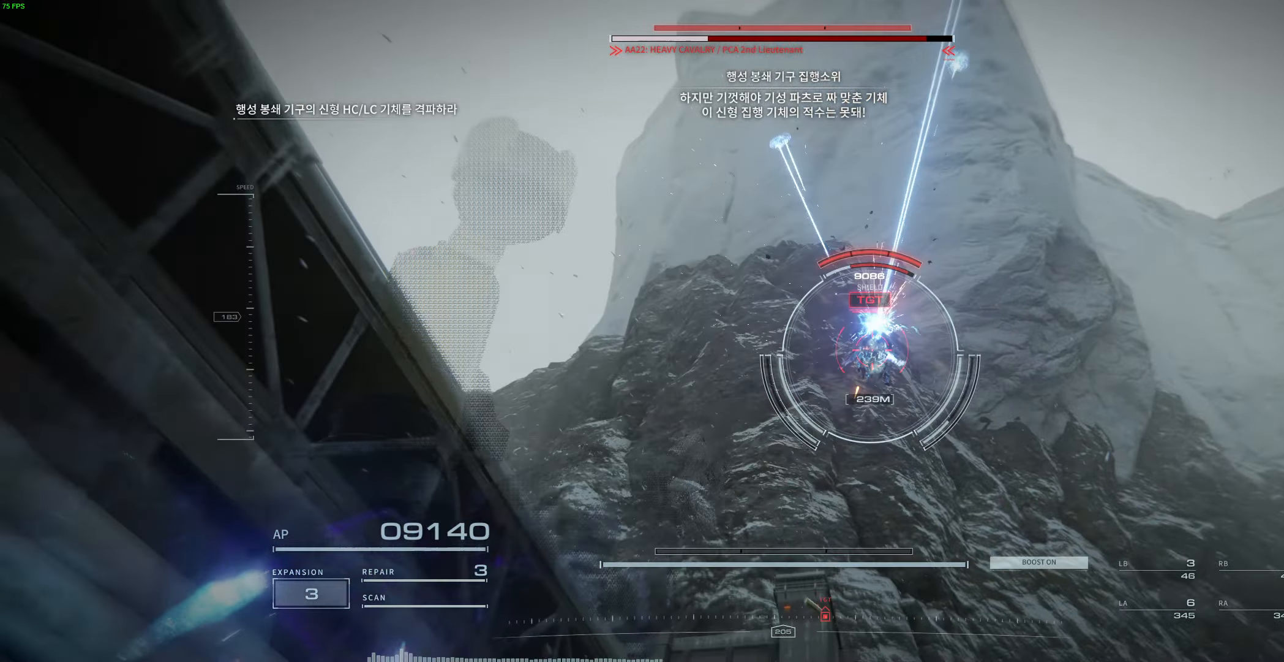
{"dt_ms": 500, "buttons": ["L2", "R2"], "left_stick": "right", "events": [[67, "left_stick", "center"], [134, "left_stick", "right"]]}
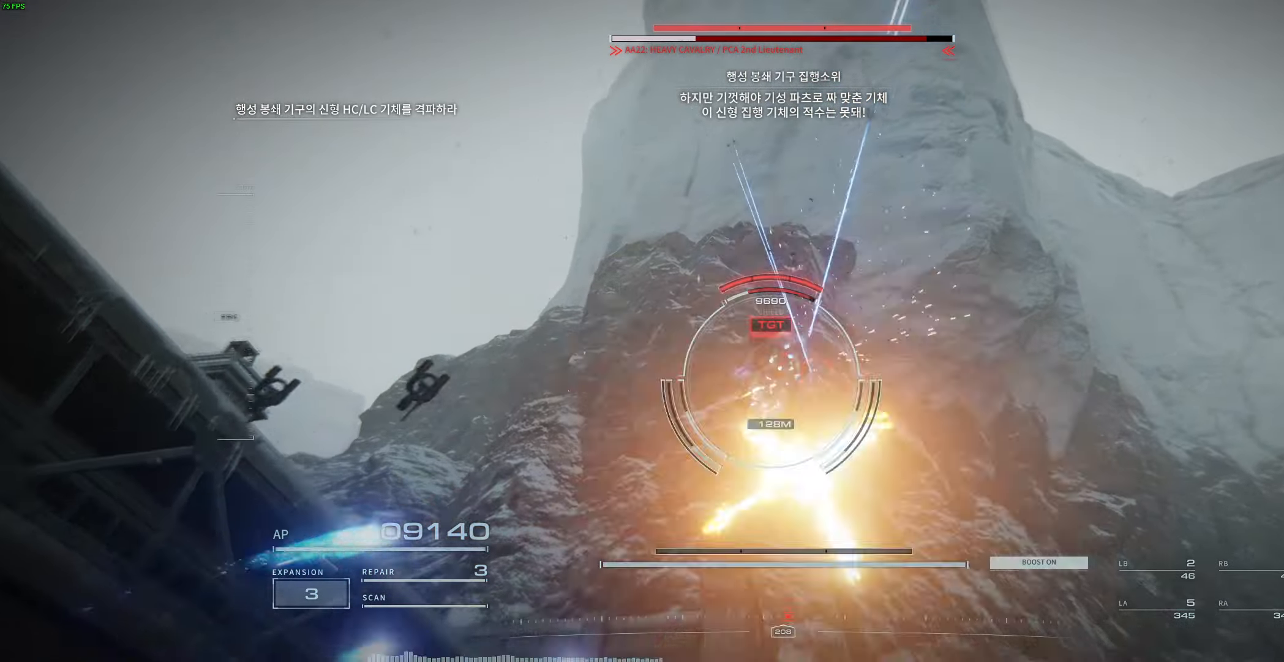
{"dt_ms": 500, "buttons": ["L2", "R2"], "left_stick": "right", "events": []}
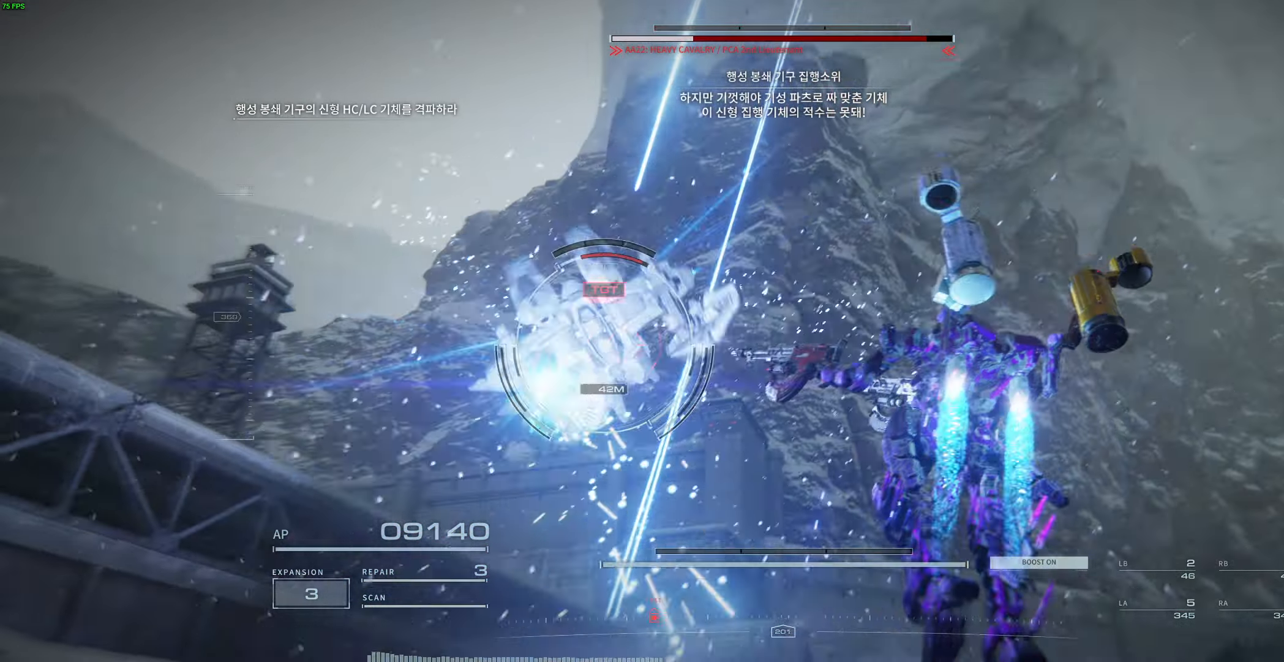
{"dt_ms": 1000, "buttons": ["L2", "R2"], "left_stick": "right"}
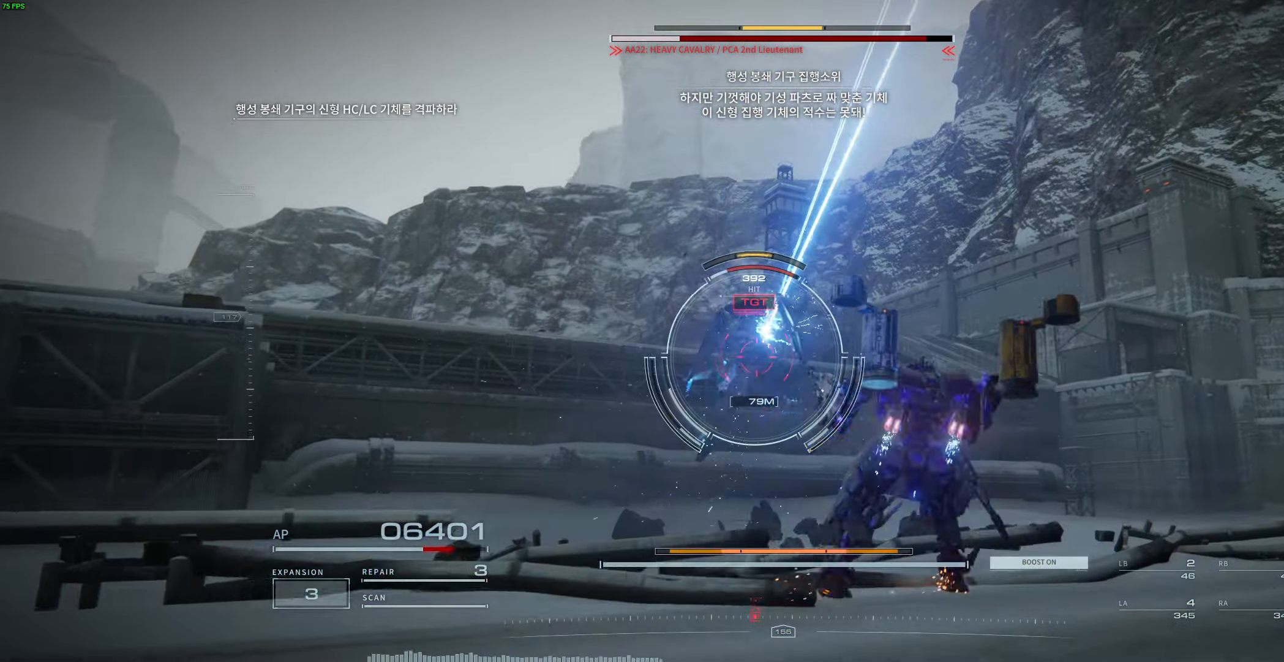
{"dt_ms": 500, "buttons": ["L2", "R2"], "left_stick": "up-right", "events": [[150, "left_stick", "up-right"]]}
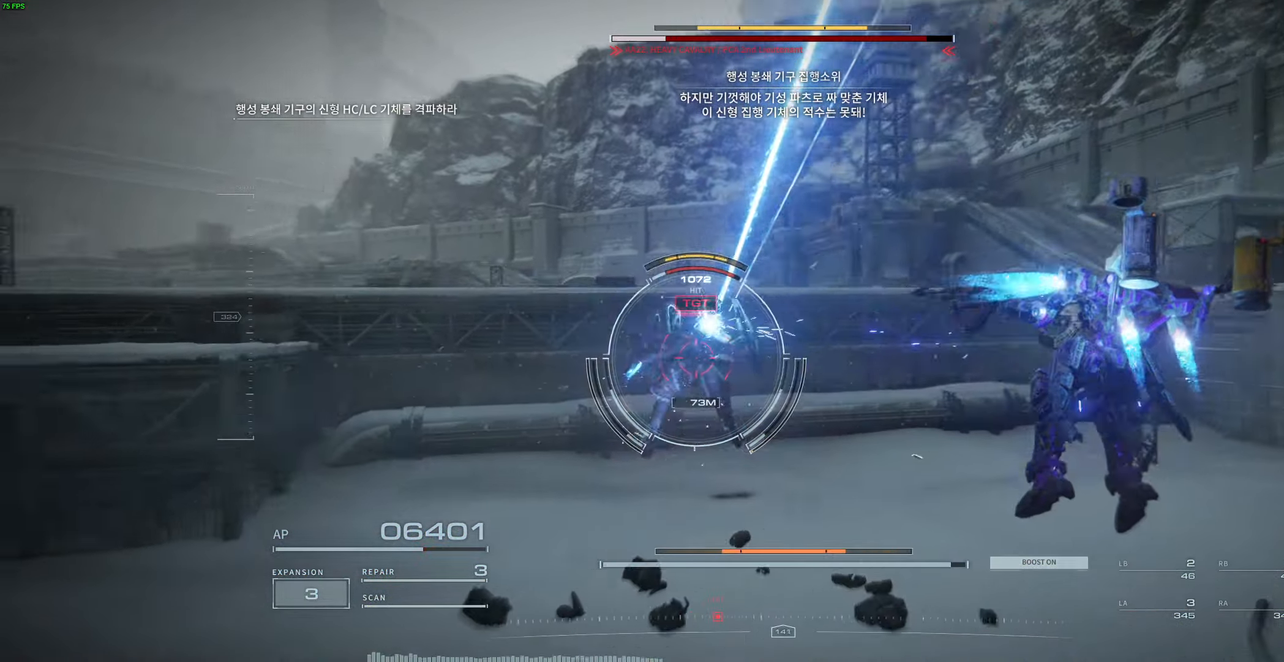
{"dt_ms": 1000, "buttons": ["L2", "R2"], "left_stick": "up-right"}
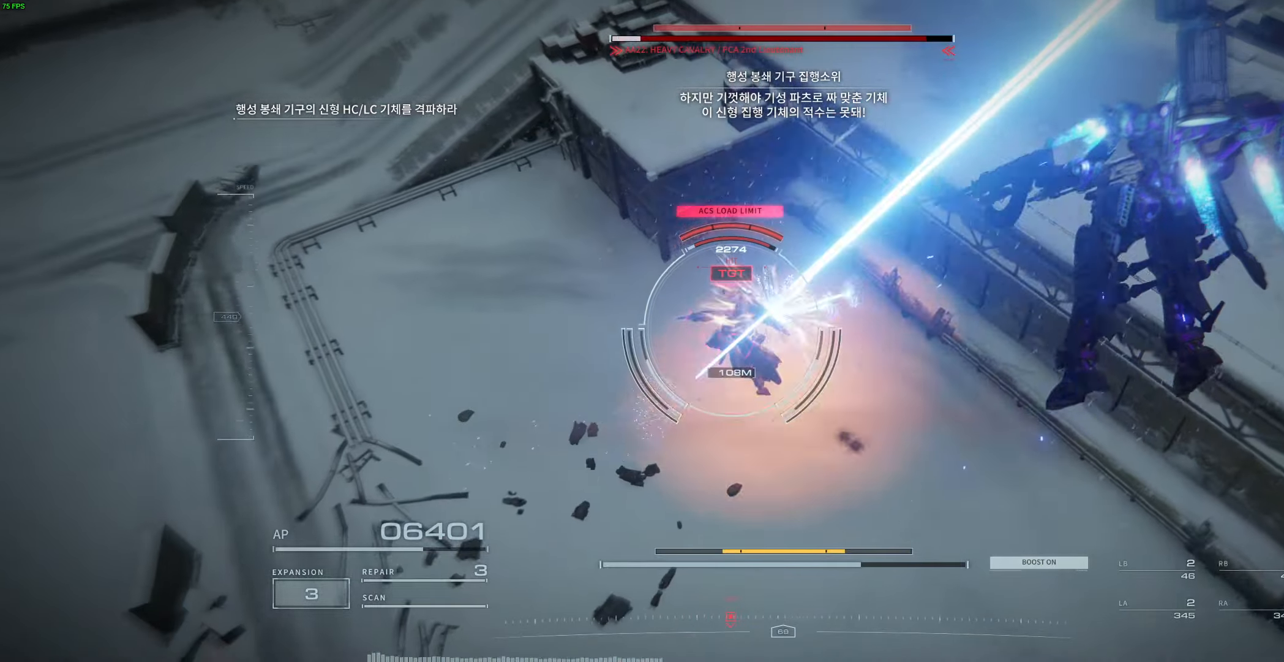
{"dt_ms": 500, "buttons": ["L2", "R2"], "left_stick": "up-left", "events": [[266, "left_stick", "up-left"]]}
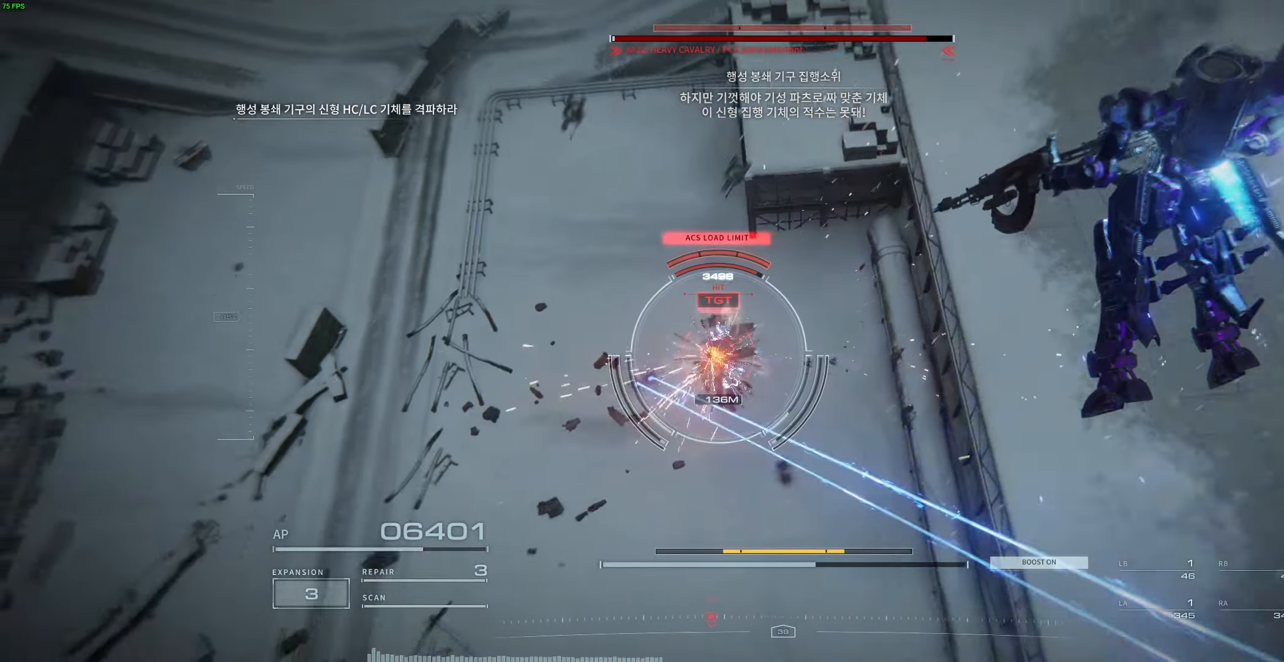
{"dt_ms": 500, "buttons": ["L2", "R2"], "left_stick": "left", "events": [[33, "left_stick", "left"]]}
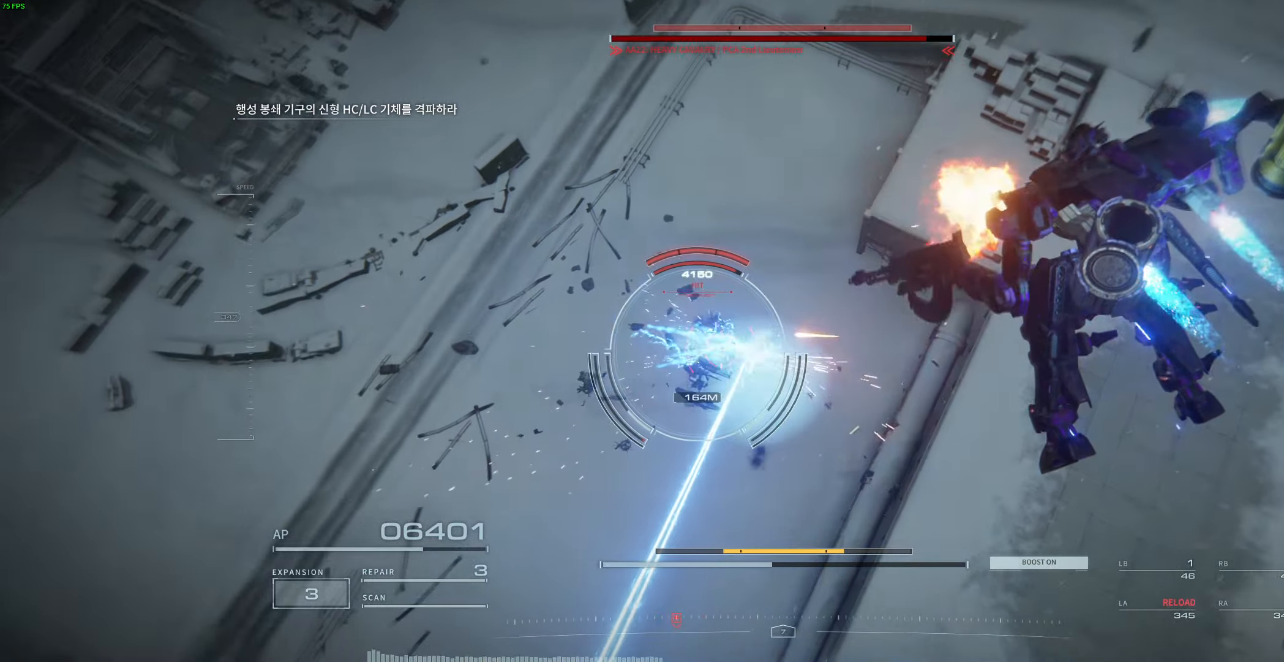
{"dt_ms": 500, "buttons": ["L2", "R2"], "left_stick": "left", "events": []}
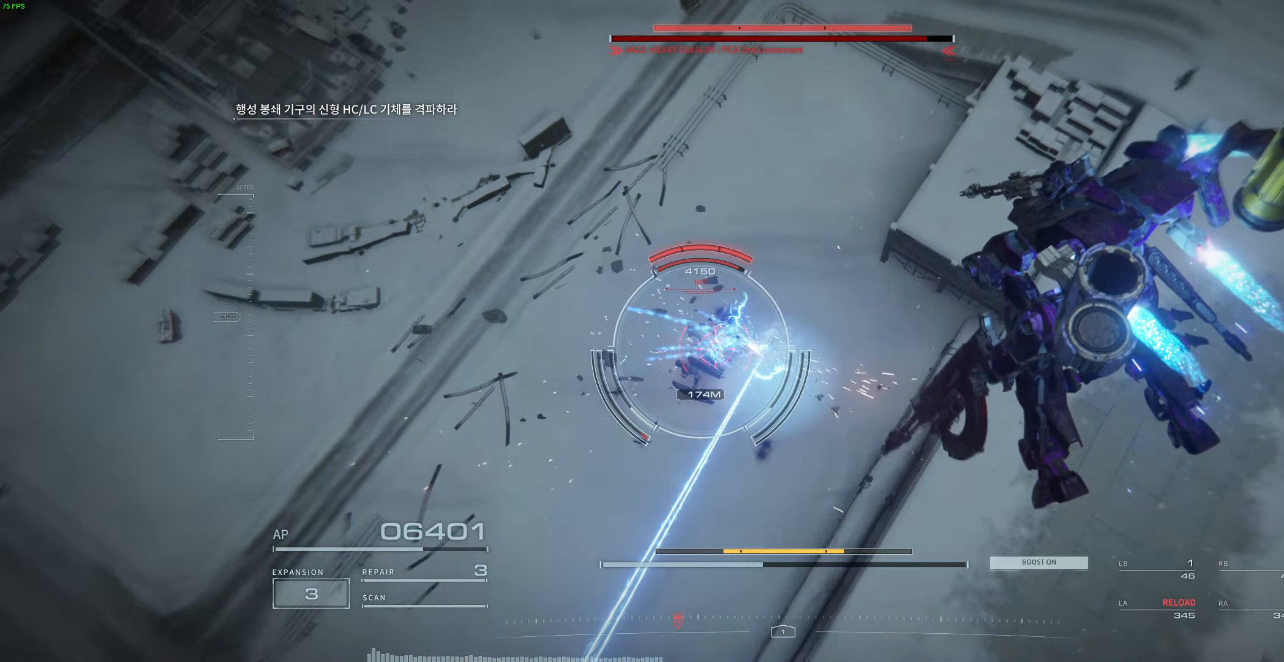
{"dt_ms": 500, "buttons": [], "left_stick": "left", "events": [[416, "L2", "up"], [416, "R2", "up"]]}
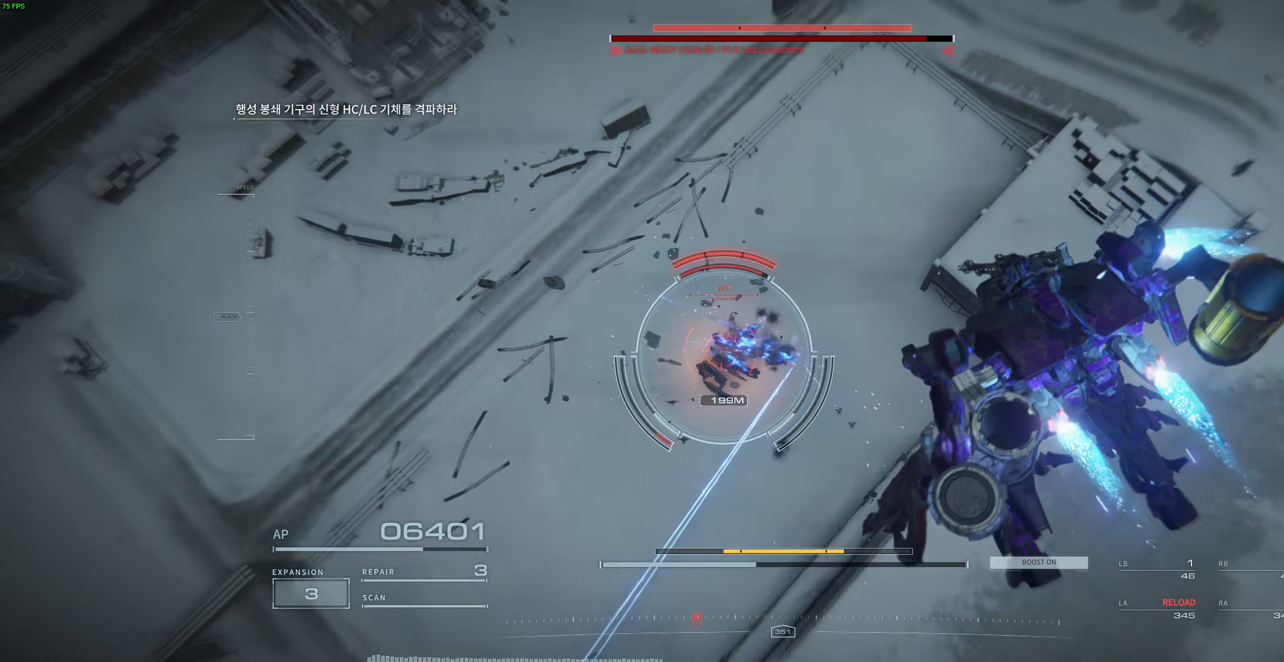
{"dt_ms": 500, "buttons": [], "left_stick": "left", "events": []}
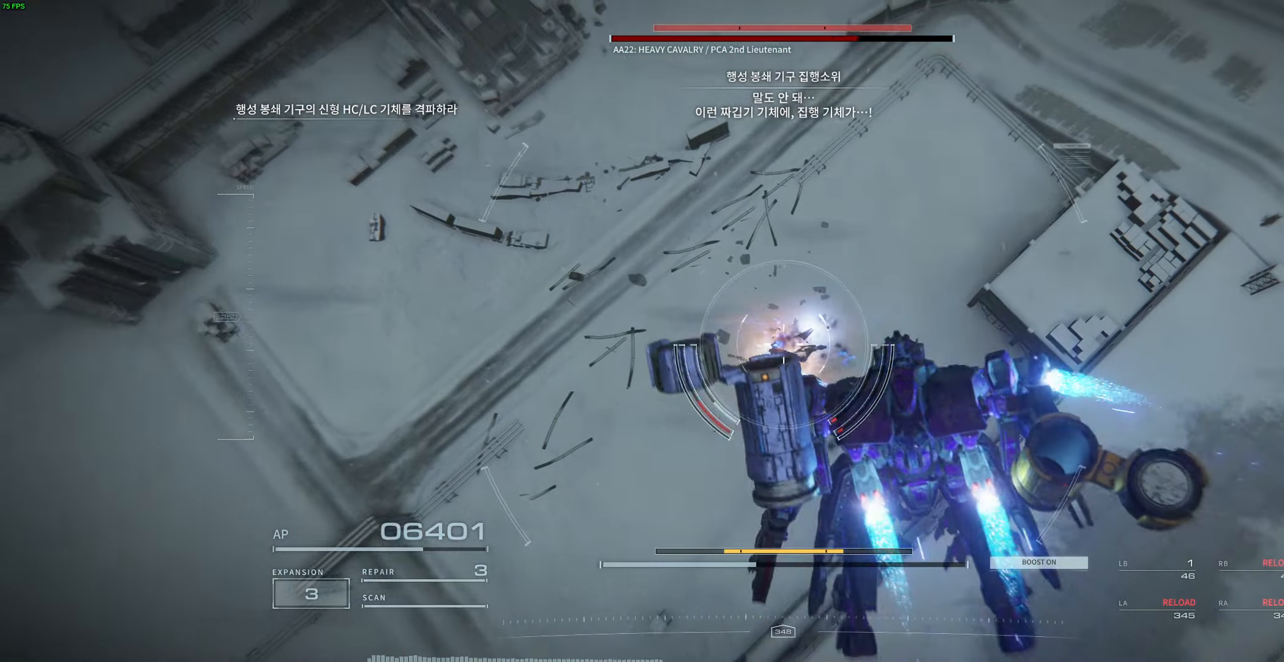
{"dt_ms": 500, "buttons": [], "left_stick": "left", "events": []}
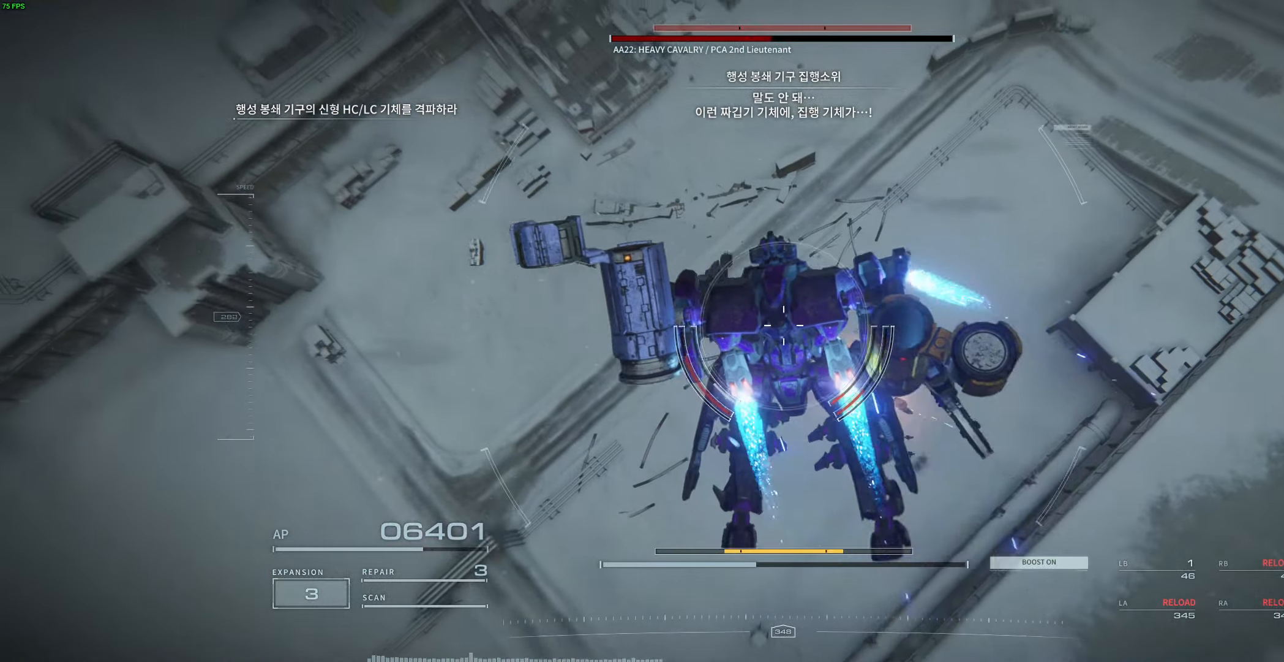
{"dt_ms": 500, "buttons": [], "left_stick": "up", "events": [[100, "left_stick", "up-left"], [316, "left_stick", "up"]]}
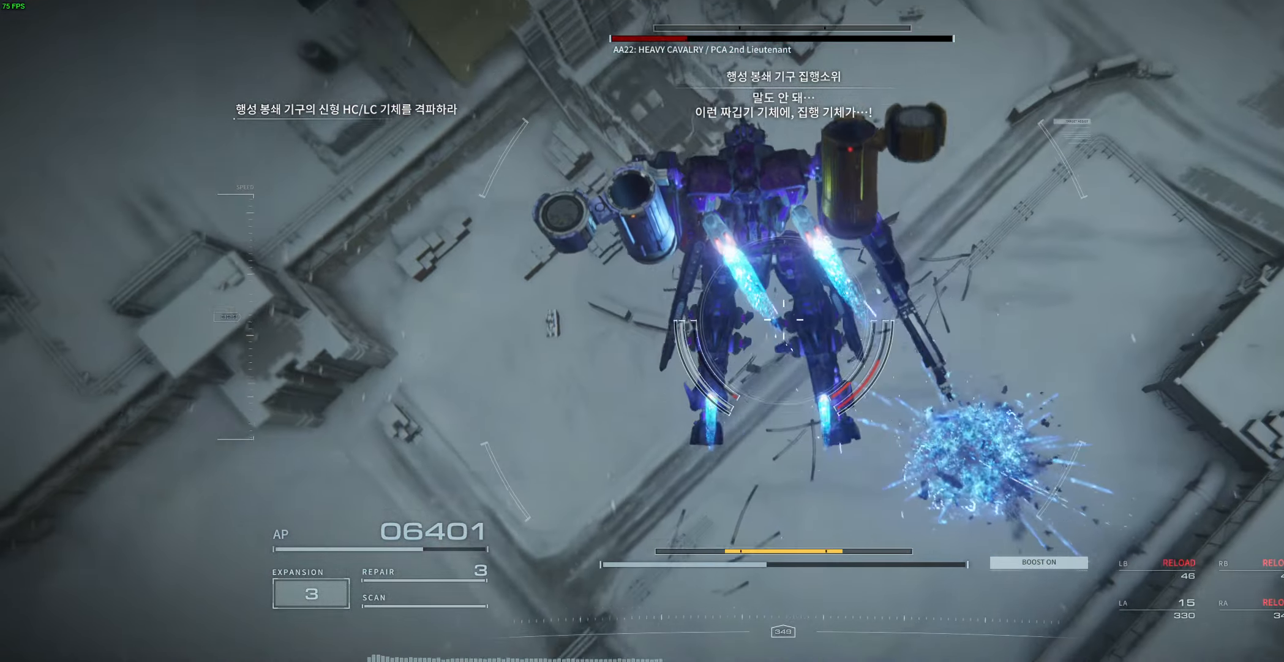
{"dt_ms": 500, "buttons": [], "left_stick": "up"}
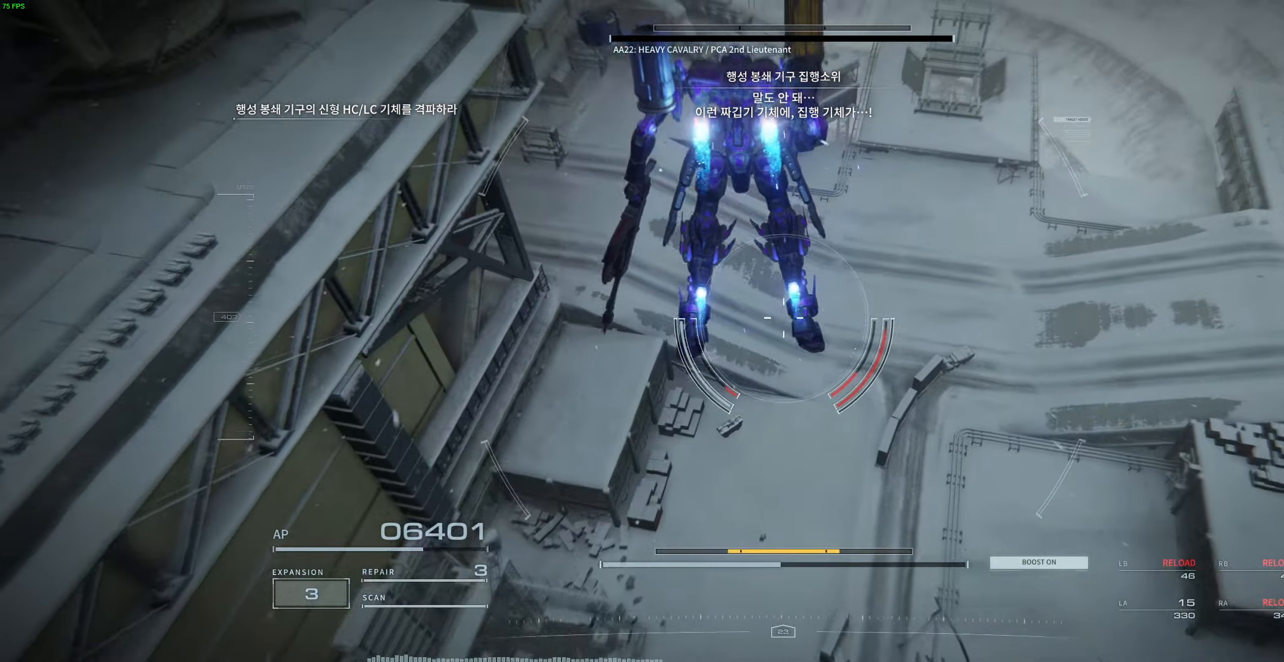
{"dt_ms": 500, "buttons": [], "left_stick": "up", "events": []}
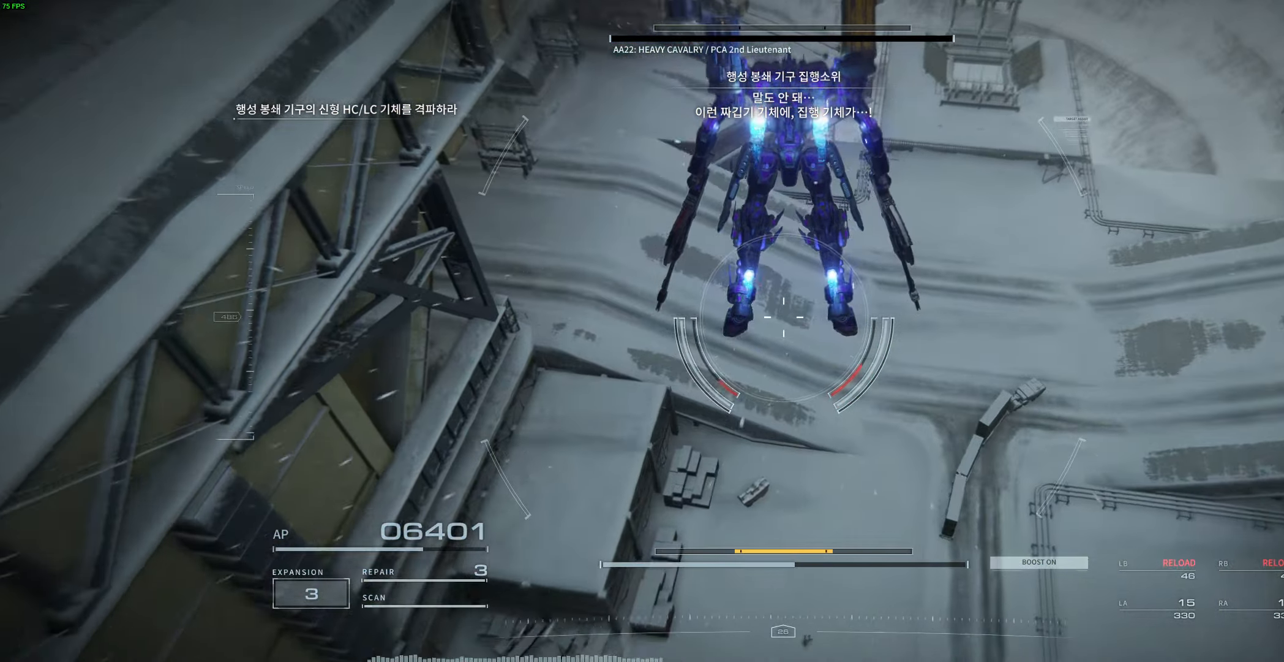
{"dt_ms": 500, "buttons": [], "left_stick": "up", "events": []}